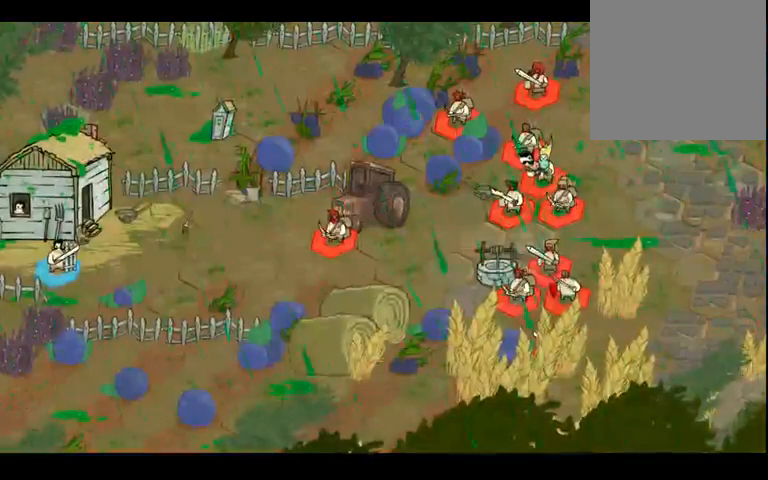
Gameplay with a controller (Xbox layout); each line is a JSON object with the inputs held at the frame after it (dt_ms = milliseconds from this image to that frame). "events" lists button and stick changes between this image and that frame as [ms after this image, input, new state], when the widget could be followed in between. Not read: A B L3 R3 X.
{"dt_ms": 500, "buttons": [], "left_stick": "right", "right_stick": "center", "events": [[467, "left_stick", "right"]]}
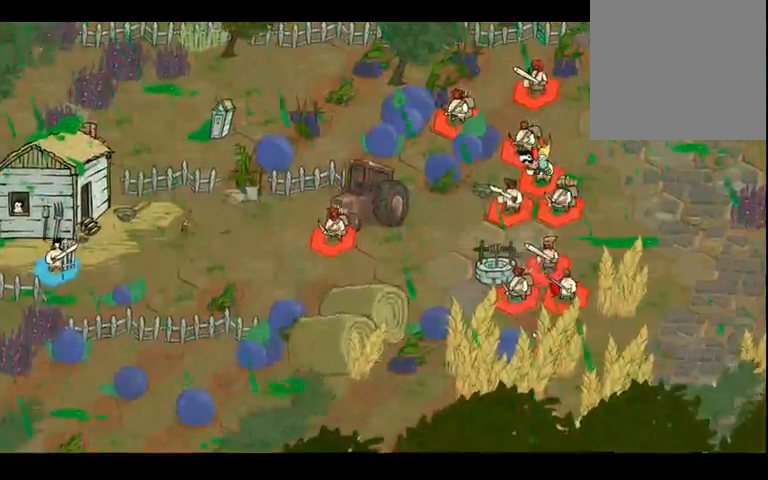
{"dt_ms": 500, "buttons": [], "left_stick": "center", "right_stick": "center", "events": [[367, "left_stick", "center"]]}
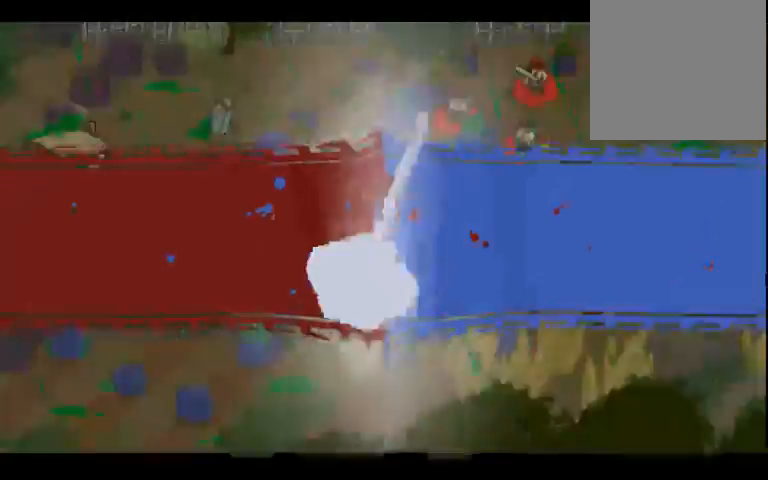
{"dt_ms": 500, "buttons": [], "left_stick": "left", "right_stick": "center", "events": [[500, "left_stick", "left"]]}
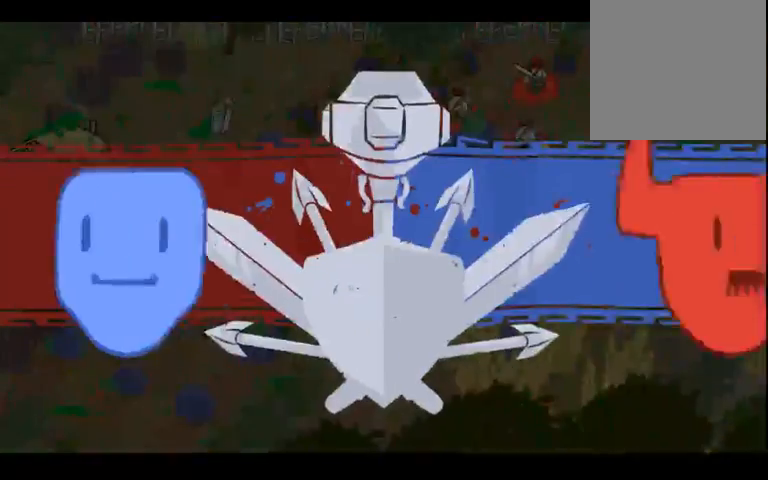
{"dt_ms": 500, "buttons": [], "left_stick": "center", "right_stick": "center", "events": [[233, "left_stick", "down"], [333, "left_stick", "right"], [433, "left_stick", "center"]]}
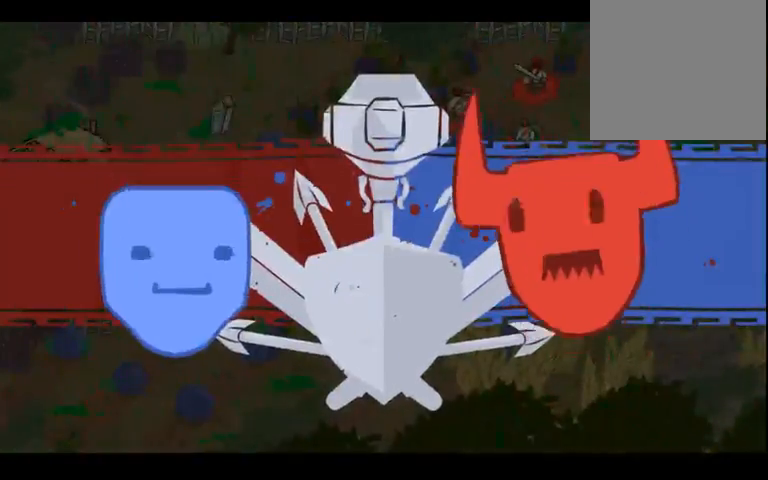
{"dt_ms": 500, "buttons": [], "left_stick": "center", "right_stick": "center", "events": [[300, "left_stick", "left"], [500, "left_stick", "center"]]}
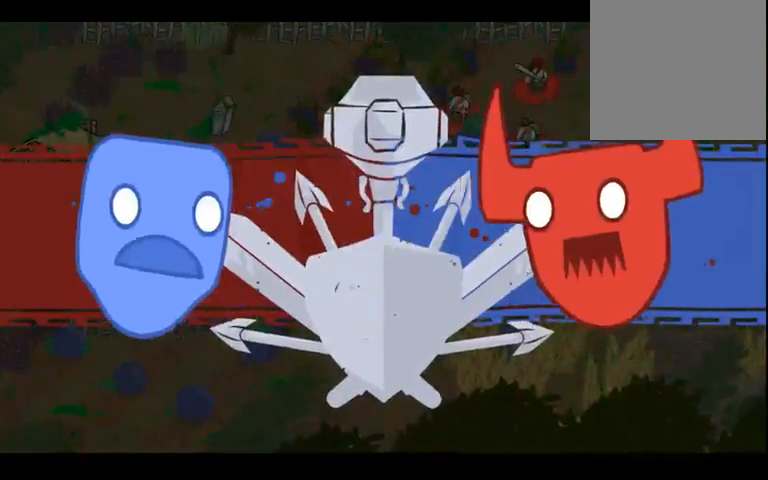
{"dt_ms": 500, "buttons": [], "left_stick": "center", "right_stick": "center", "events": []}
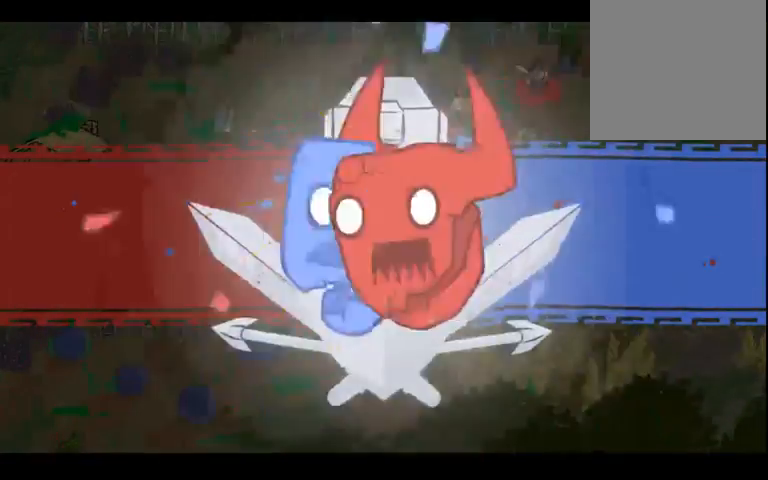
{"dt_ms": 500, "buttons": [], "left_stick": "center", "right_stick": "center", "events": []}
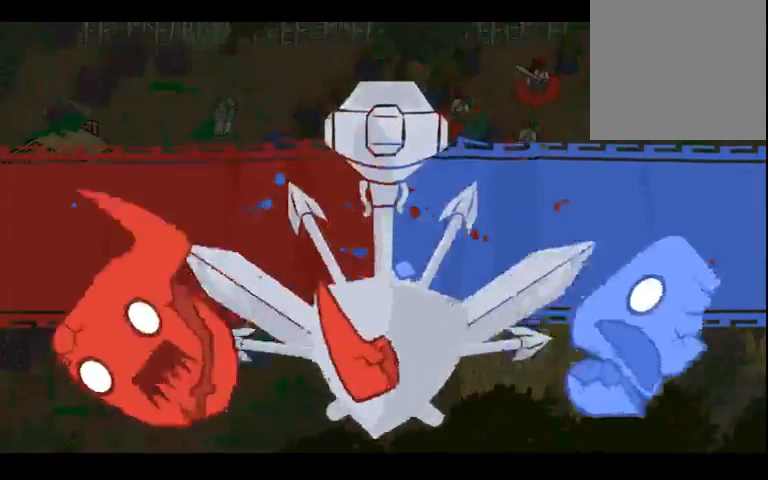
{"dt_ms": 1000, "buttons": [], "left_stick": "center", "right_stick": "center", "events": []}
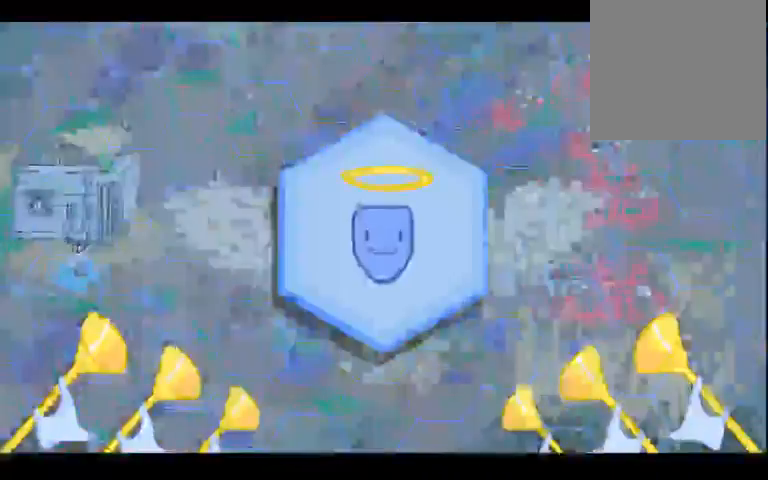
{"dt_ms": 500, "buttons": [], "left_stick": "right", "right_stick": "center", "events": [[500, "left_stick", "right"]]}
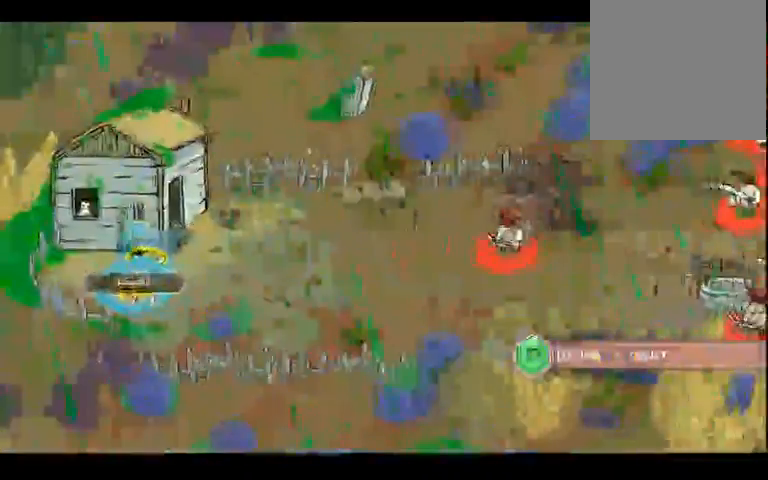
{"dt_ms": 500, "buttons": [], "left_stick": "right", "right_stick": "center", "events": []}
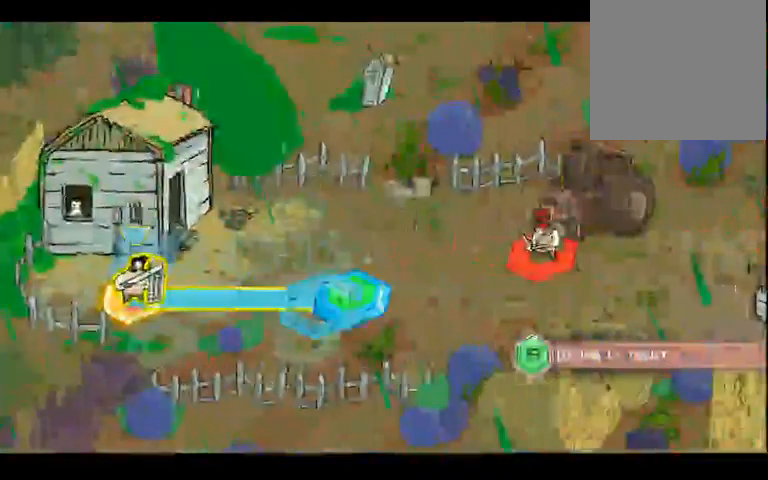
{"dt_ms": 500, "buttons": [], "left_stick": "left", "right_stick": "center", "events": [[167, "left_stick", "center"], [367, "left_stick", "up-left"], [433, "left_stick", "left"]]}
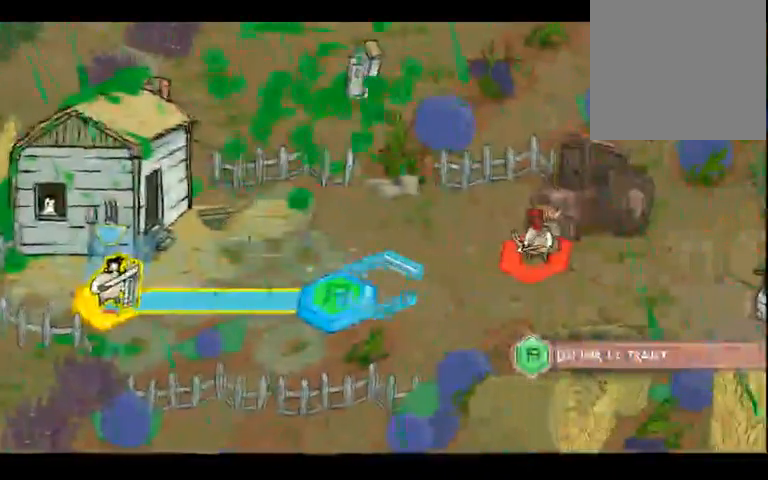
{"dt_ms": 1000, "buttons": [], "left_stick": "down-right", "right_stick": "center", "events": [[100, "left_stick", "center"], [367, "left_stick", "up"], [533, "left_stick", "center"], [1000, "left_stick", "down-right"]]}
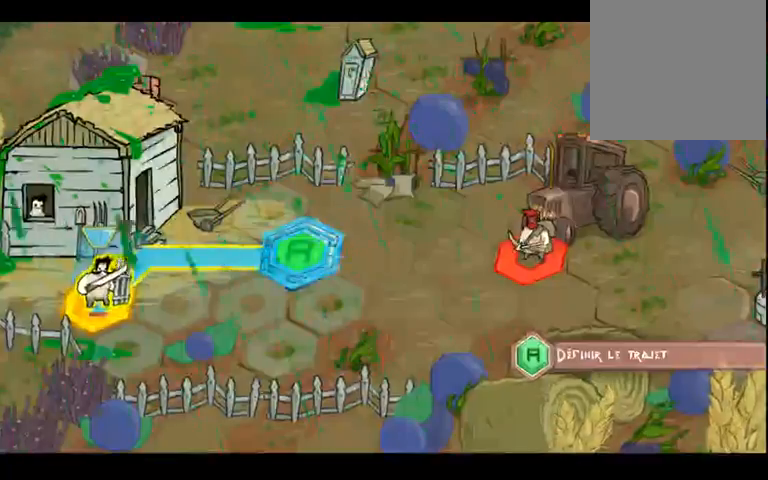
{"dt_ms": 500, "buttons": [], "left_stick": "center", "right_stick": "center", "events": [[100, "left_stick", "center"]]}
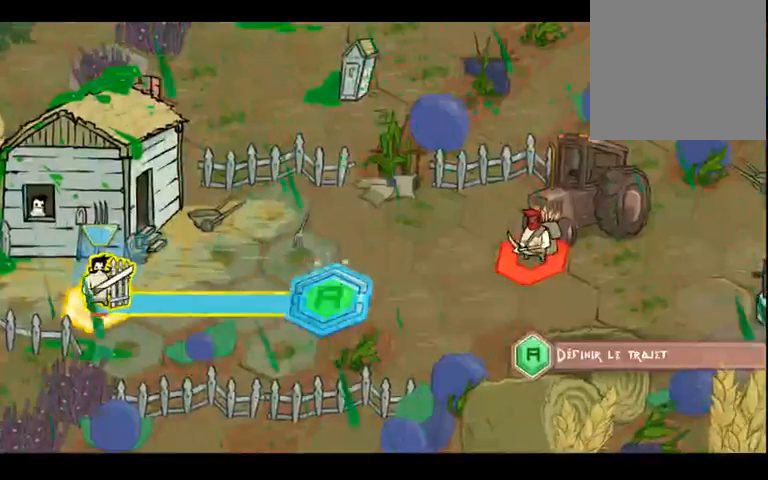
{"dt_ms": 500, "buttons": [], "left_stick": "center", "right_stick": "center", "events": []}
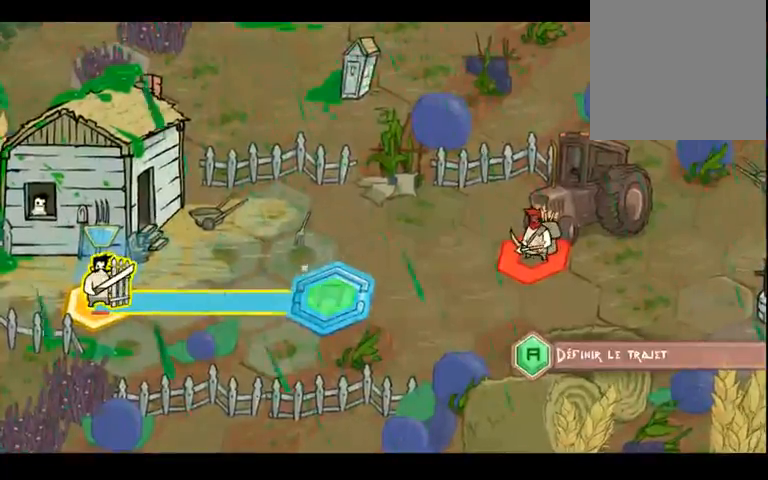
{"dt_ms": 500, "buttons": [], "left_stick": "center", "right_stick": "center", "events": [[33, "left_stick", "down"], [167, "left_stick", "center"], [300, "left_stick", "up"], [433, "left_stick", "center"]]}
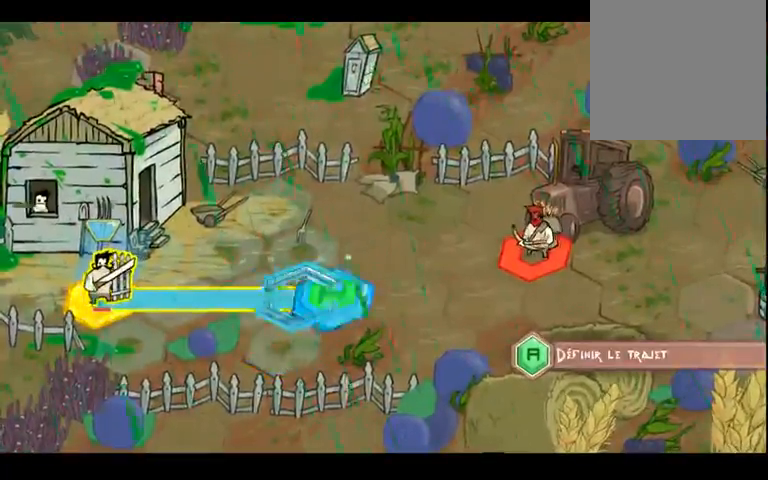
{"dt_ms": 500, "buttons": [], "left_stick": "center", "right_stick": "center", "events": []}
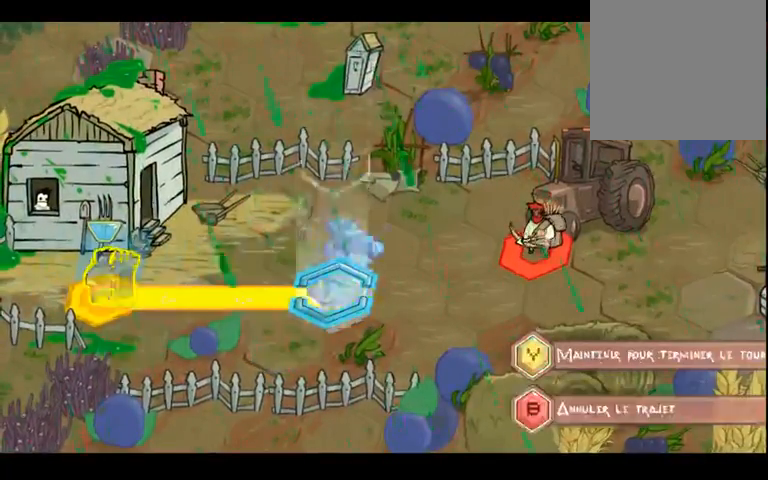
{"dt_ms": 500, "buttons": [], "left_stick": "center", "right_stick": "center", "events": []}
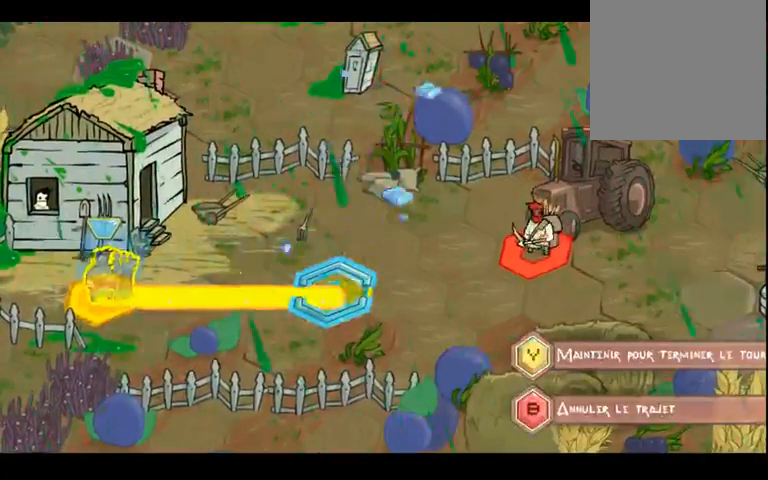
{"dt_ms": 500, "buttons": ["Y"], "left_stick": "center", "right_stick": "center", "events": [[400, "Y", "down"]]}
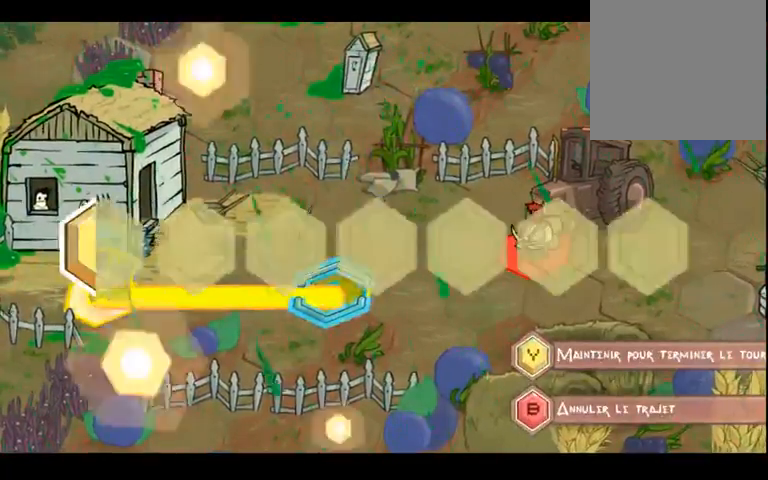
{"dt_ms": 500, "buttons": ["Y"], "left_stick": "center", "right_stick": "center", "events": []}
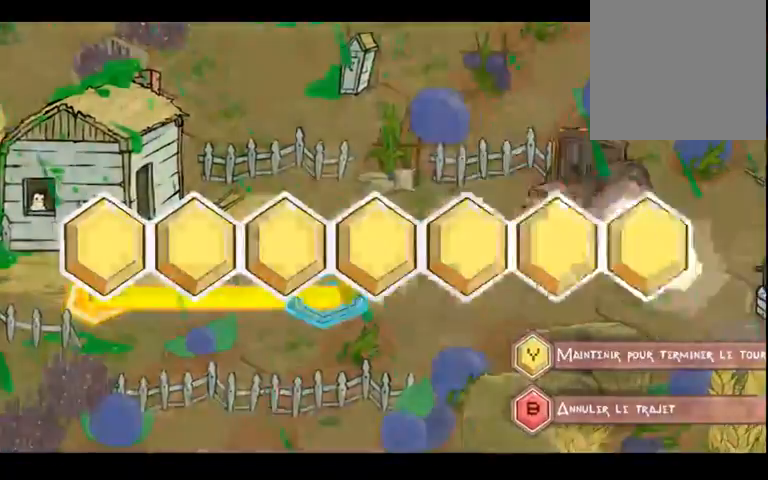
{"dt_ms": 500, "buttons": [], "left_stick": "center", "right_stick": "center", "events": [[400, "Y", "up"]]}
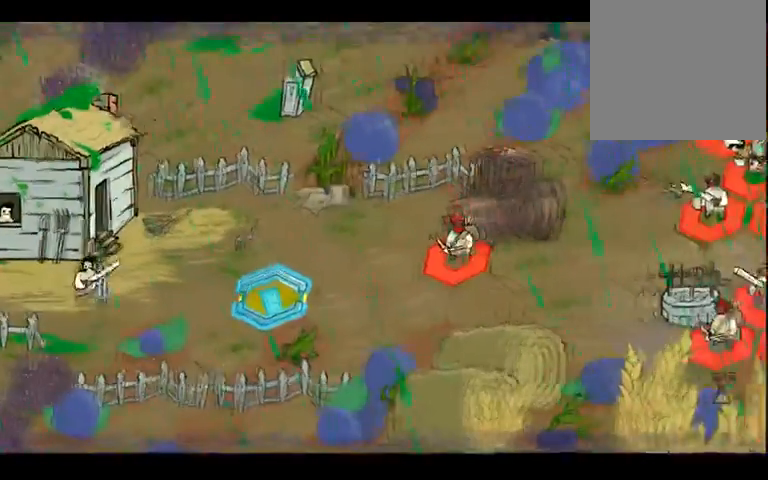
{"dt_ms": 500, "buttons": [], "left_stick": "center", "right_stick": "center", "events": []}
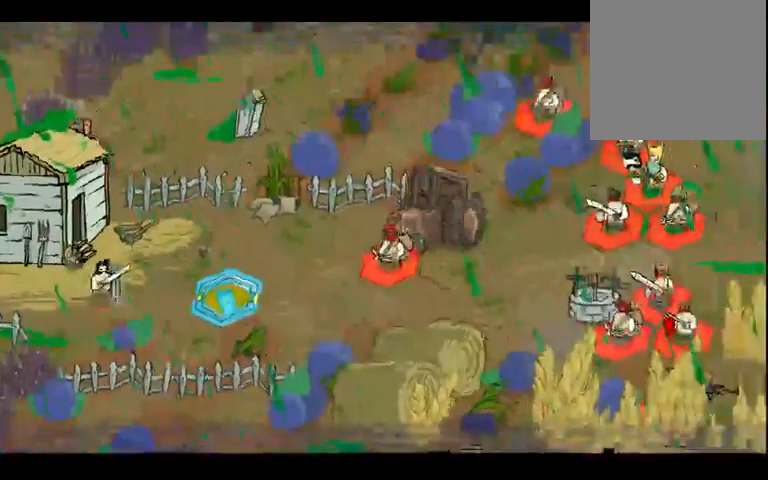
{"dt_ms": 500, "buttons": [], "left_stick": "center", "right_stick": "center", "events": []}